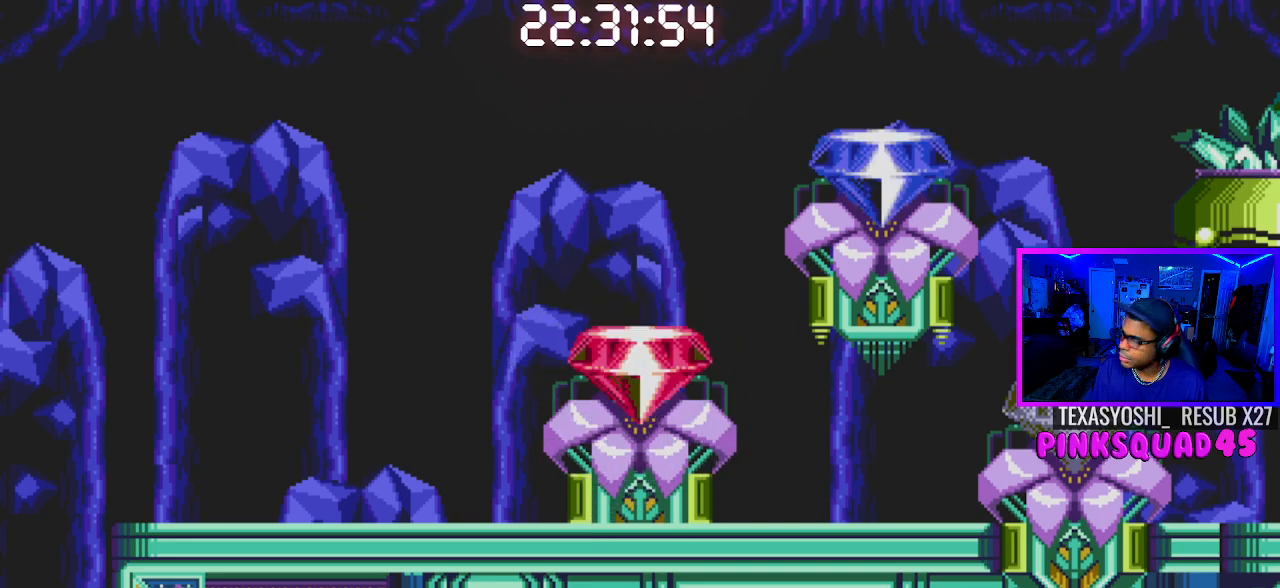
Gameplay with a controller (PlayStation layout); each line is a JSON object with the inputs held at the frame after it. "events" lists button and stick changes between this image and that frame as [ms after this image, input, new state], when the widget could be followed in between. Not read: L1 L3 R1 R3.
{"buttons": ["CROSS"], "left_stick": "center", "right_stick": "center", "events": [[100, "CROSS", "down"], [217, "CROSS", "up"], [283, "CROSS", "down"], [400, "CROSS", "up"], [483, "CROSS", "down"]]}
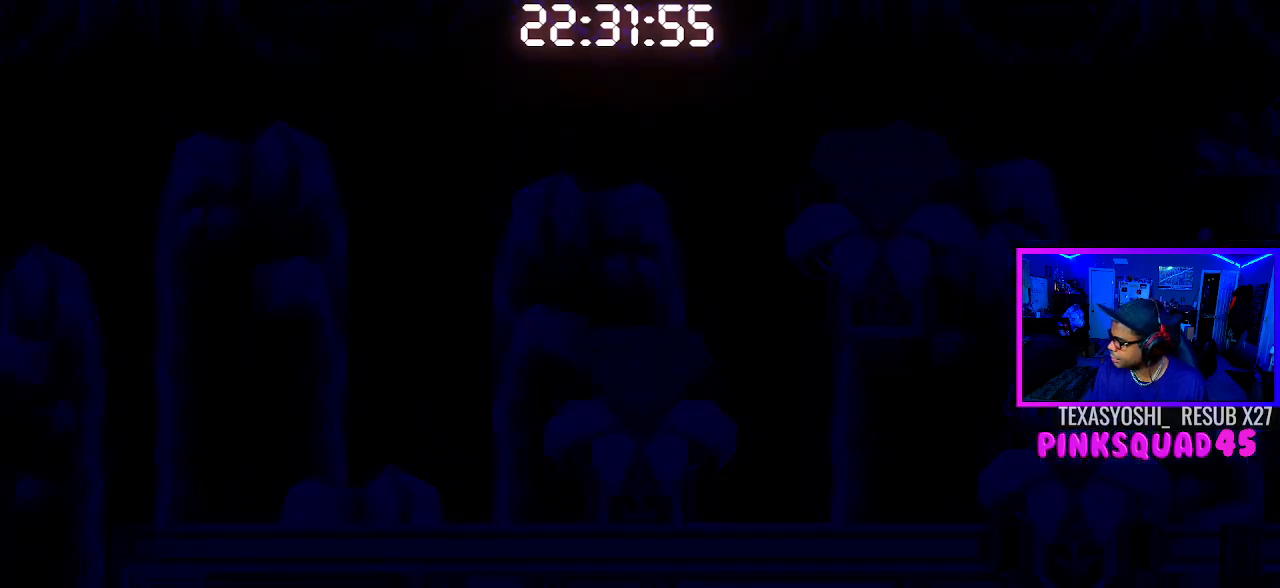
{"buttons": [], "left_stick": "center", "right_stick": "center", "events": [[67, "CROSS", "up"]]}
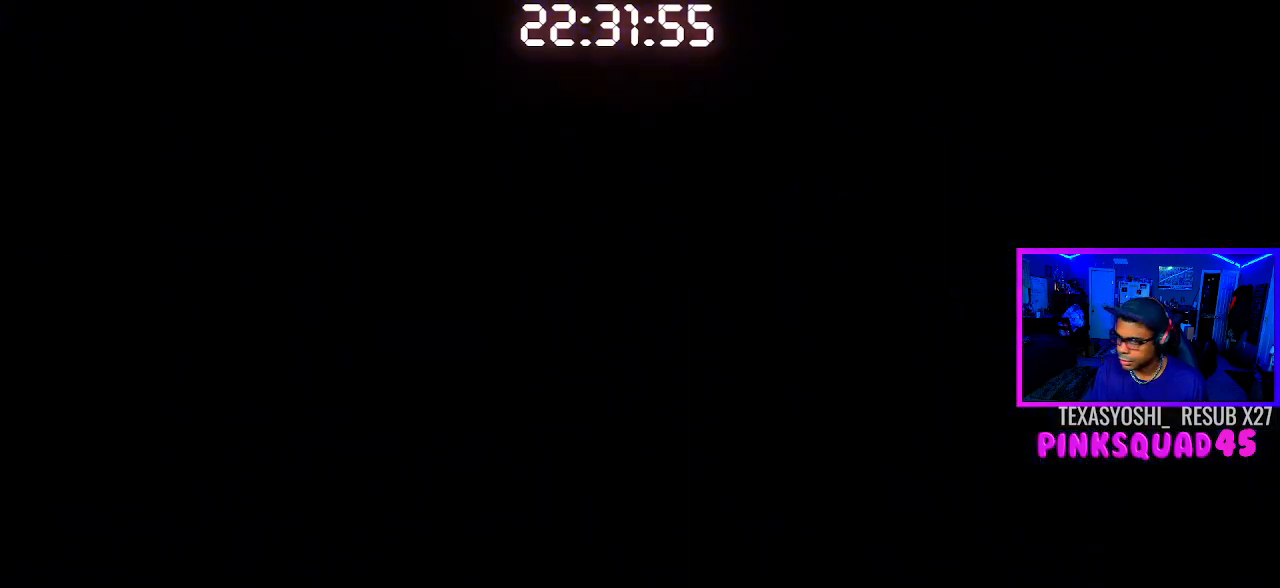
{"buttons": [], "left_stick": "center", "right_stick": "center", "events": []}
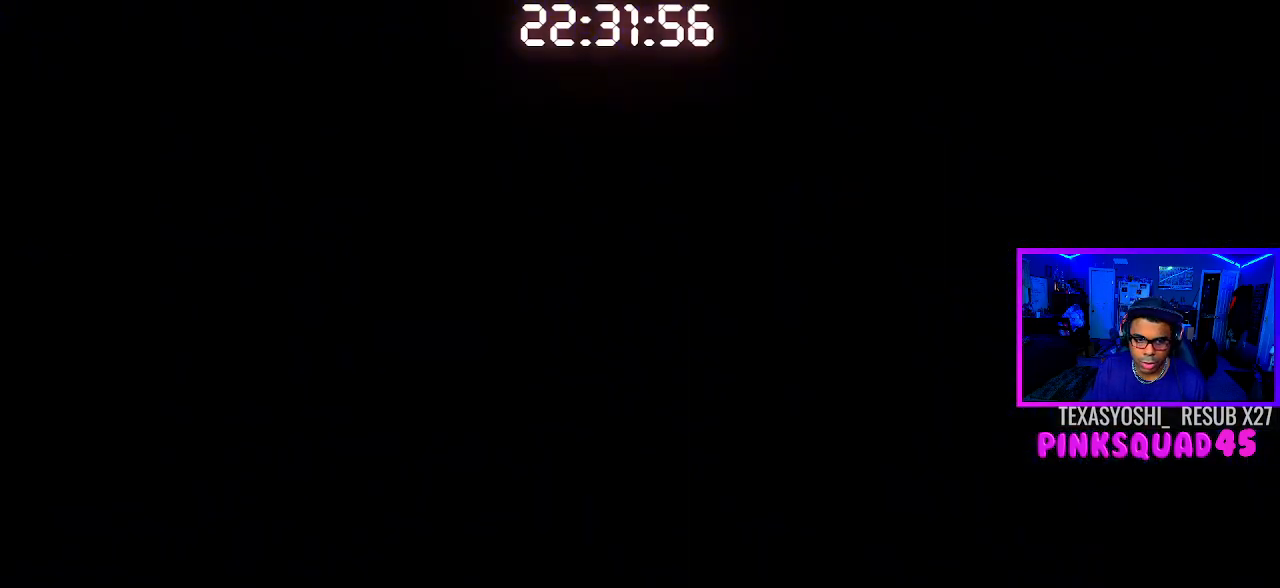
{"buttons": [], "left_stick": "center", "right_stick": "center", "events": []}
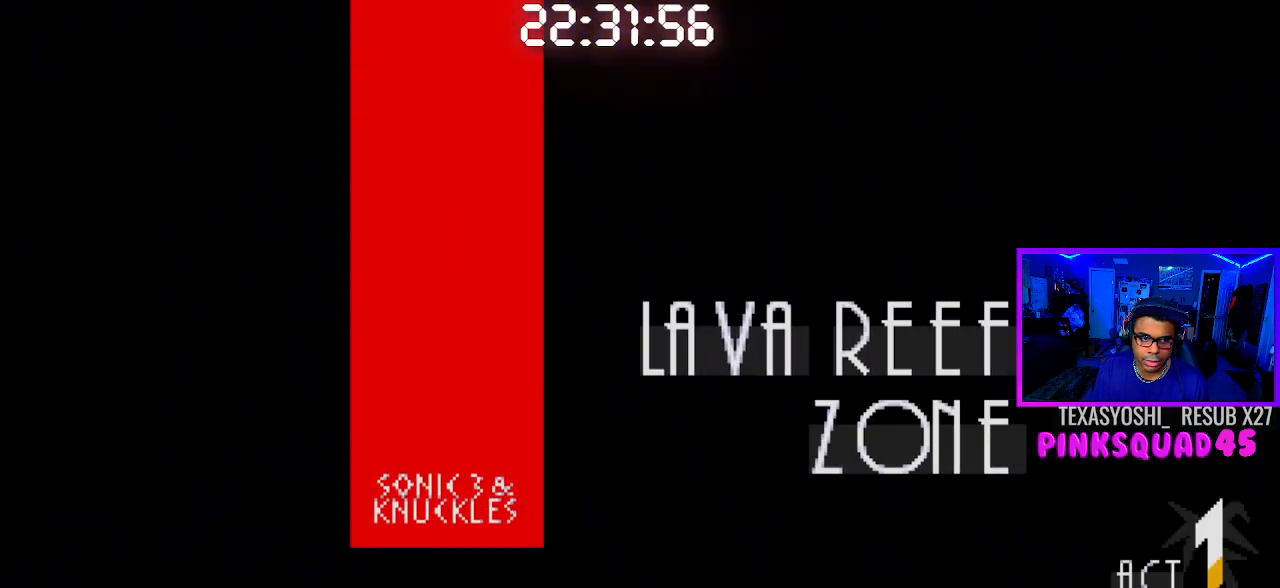
{"buttons": [], "left_stick": "center", "right_stick": "center", "events": []}
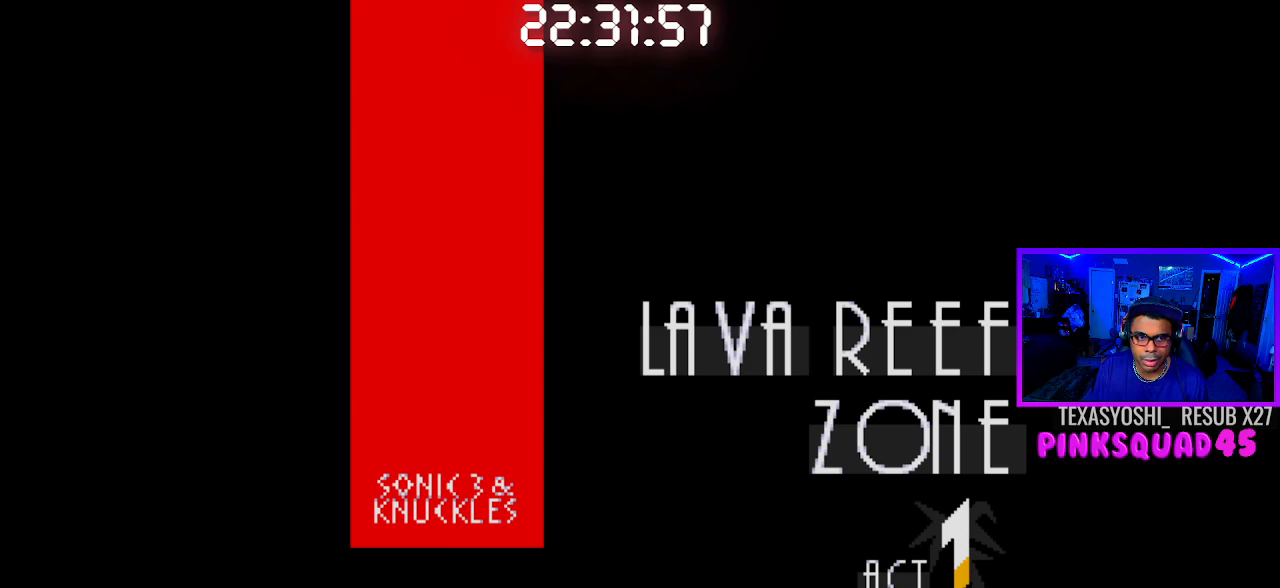
{"buttons": [], "left_stick": "center", "right_stick": "center", "events": []}
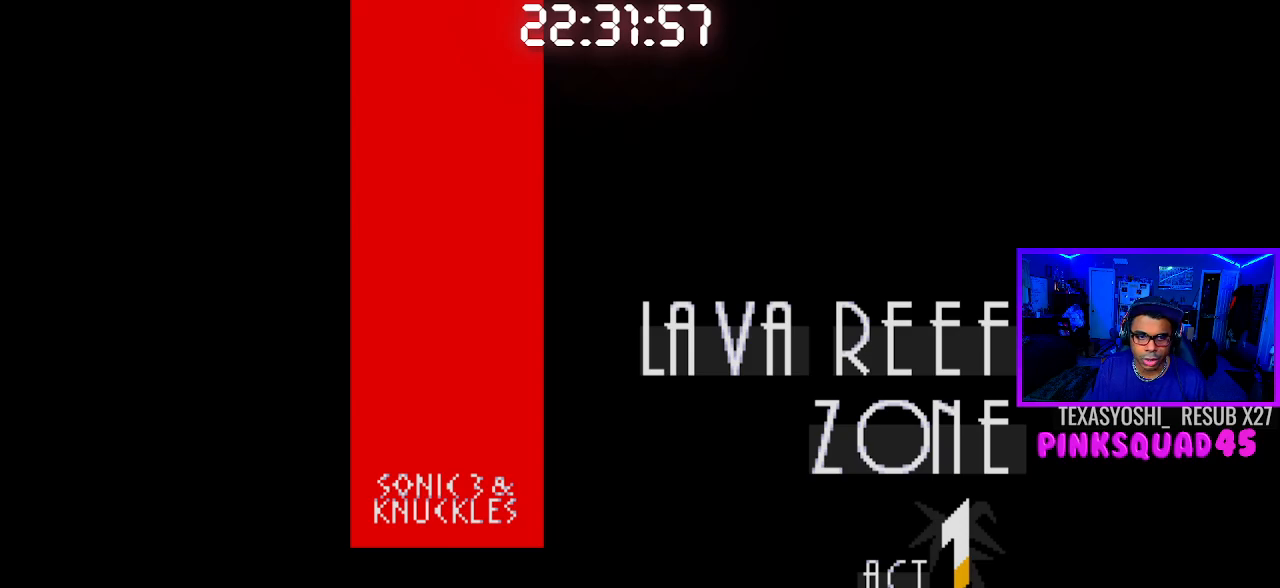
{"buttons": [], "left_stick": "center", "right_stick": "center", "events": []}
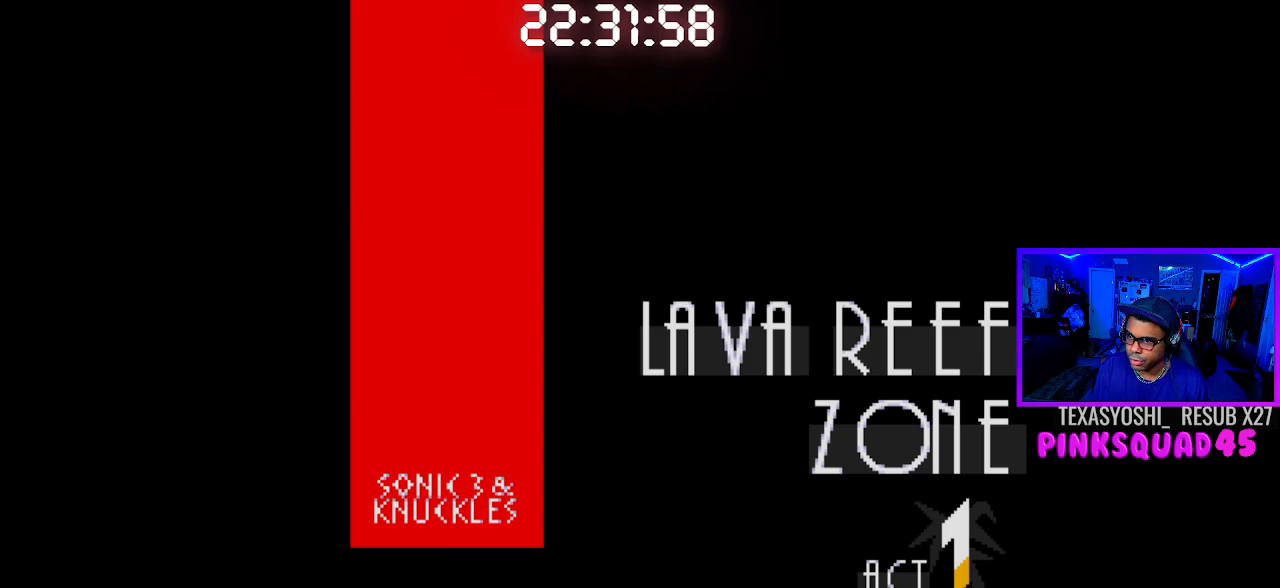
{"buttons": [], "left_stick": "center", "right_stick": "center", "events": []}
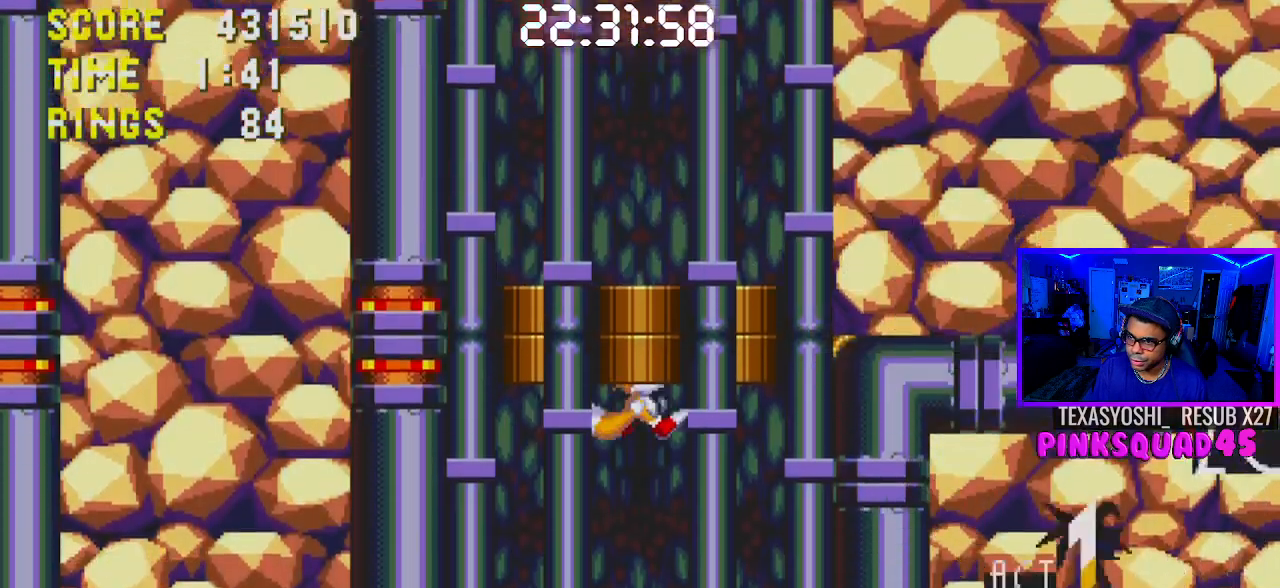
{"buttons": [], "left_stick": "center", "right_stick": "center", "events": []}
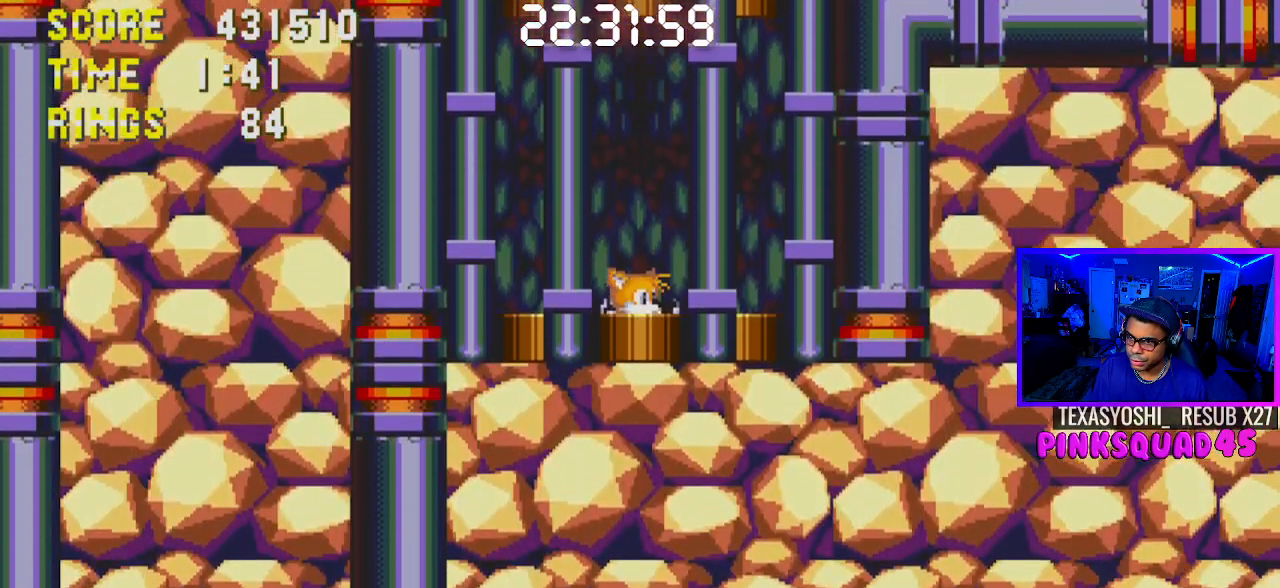
{"buttons": ["DPAD_LEFT"], "left_stick": "center", "right_stick": "center", "events": [[17, "DPAD_LEFT", "down"], [117, "CROSS", "down"], [183, "CROSS", "up"]]}
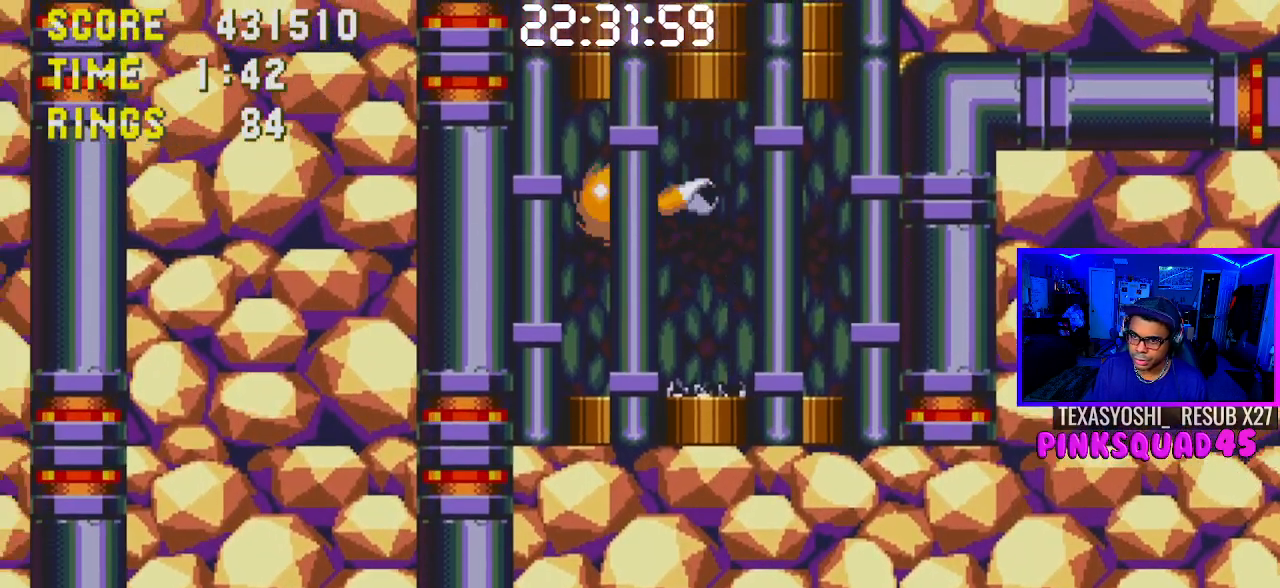
{"buttons": ["DPAD_LEFT"], "left_stick": "center", "right_stick": "center", "events": []}
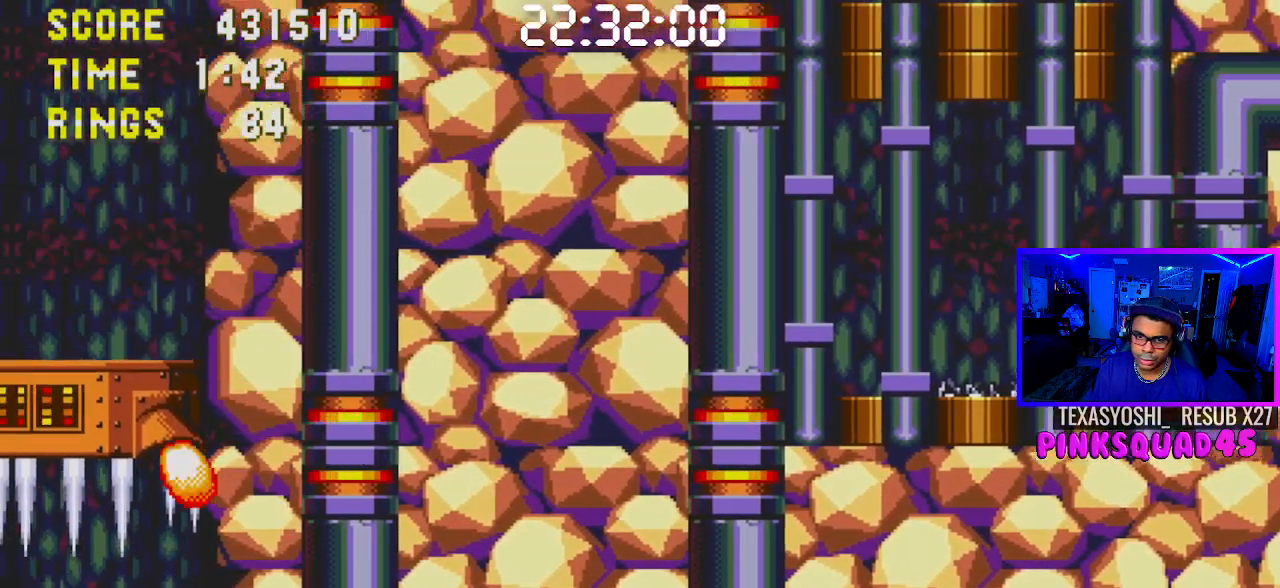
{"buttons": [], "left_stick": "center", "right_stick": "center", "events": [[167, "CROSS", "down"], [317, "DPAD_LEFT", "up"], [367, "CROSS", "up"]]}
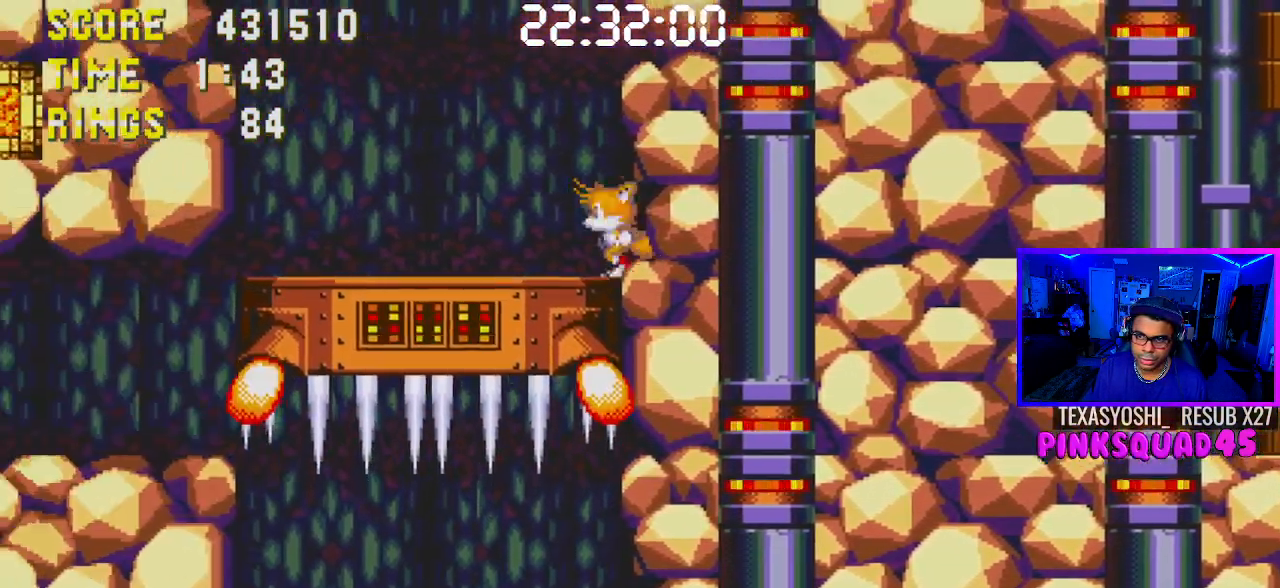
{"buttons": ["CROSS", "DPAD_LEFT"], "left_stick": "center", "right_stick": "center", "events": [[17, "DPAD_RIGHT", "down"], [233, "CROSS", "down"], [283, "DPAD_RIGHT", "up"], [383, "CROSS", "up"], [433, "CROSS", "down"], [467, "DPAD_LEFT", "down"]]}
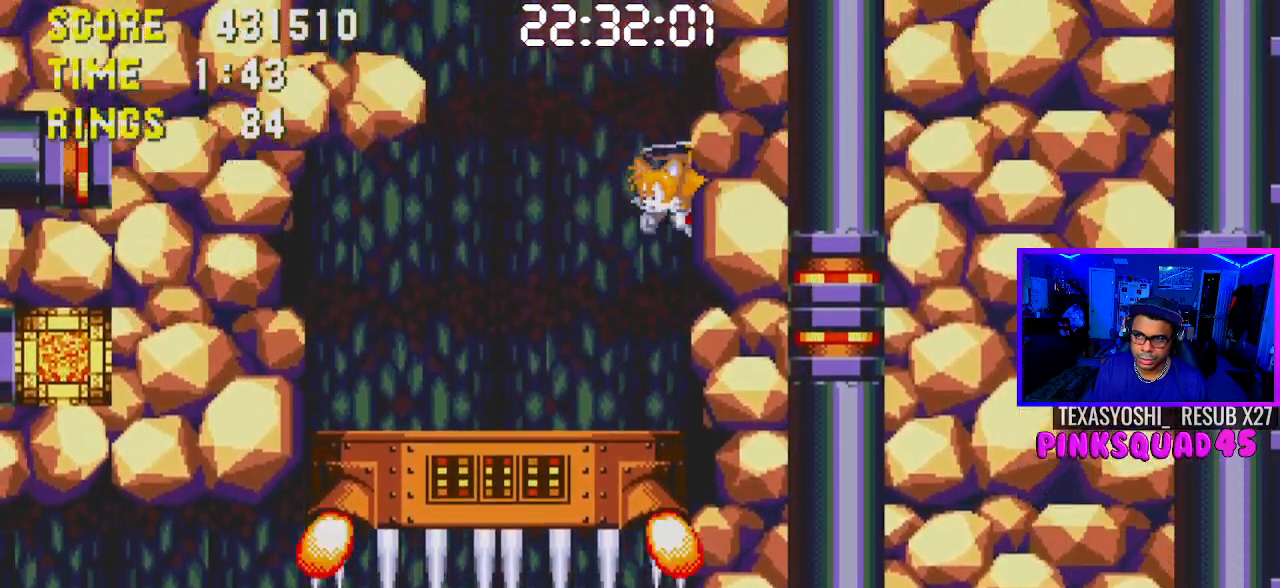
{"buttons": ["DPAD_LEFT"], "left_stick": "center", "right_stick": "center", "events": [[83, "CROSS", "up"]]}
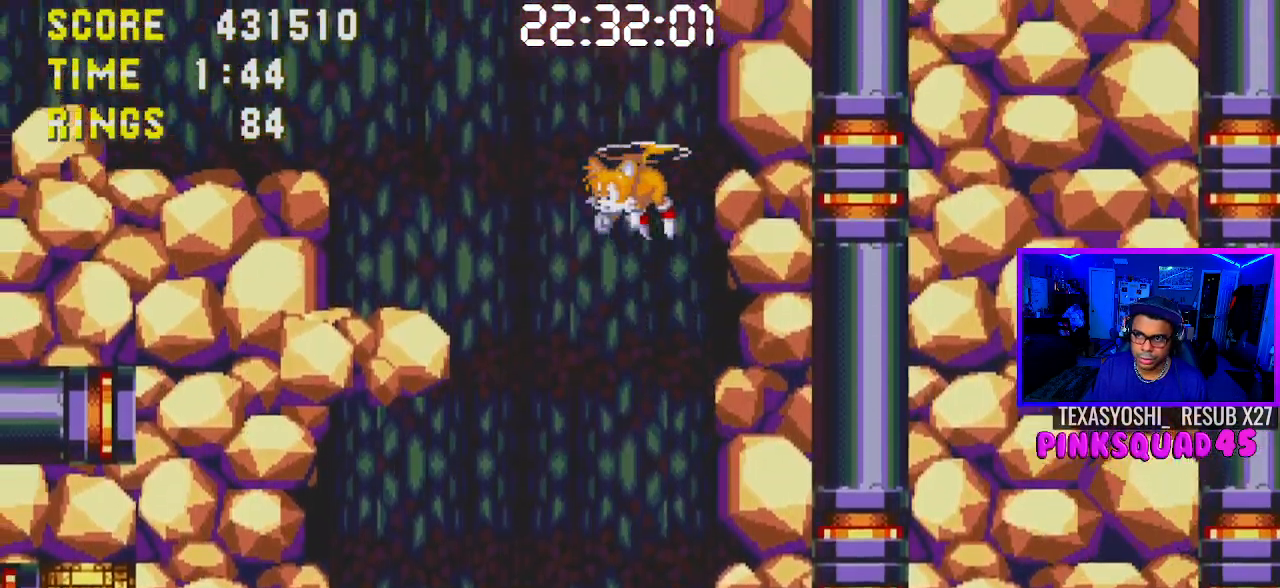
{"buttons": ["DPAD_LEFT"], "left_stick": "center", "right_stick": "center", "events": []}
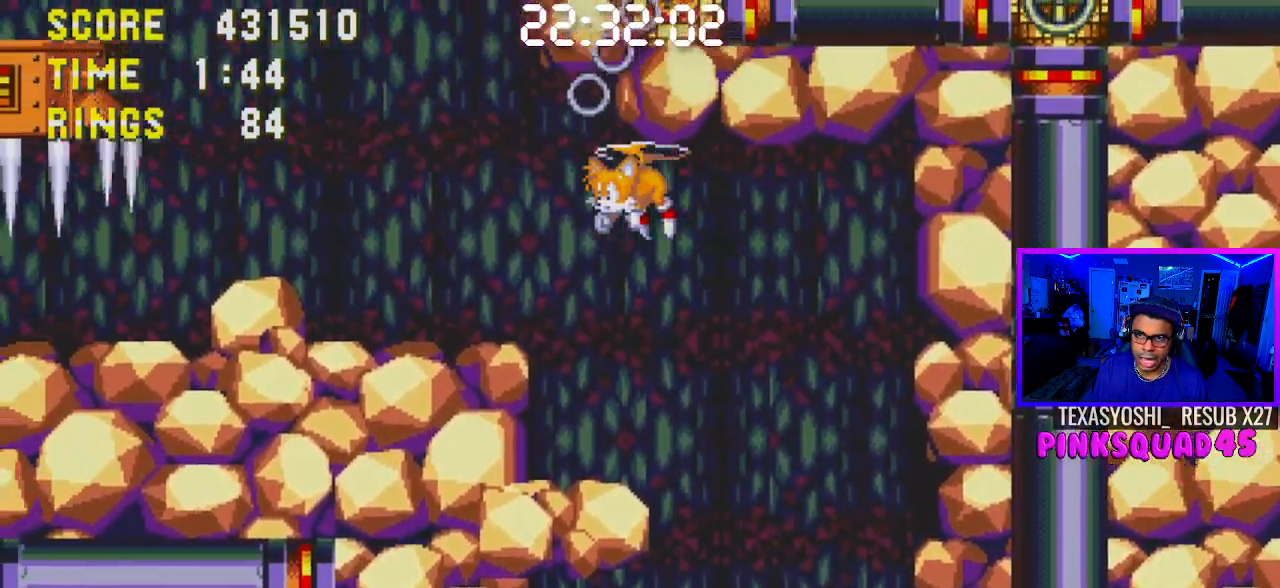
{"buttons": ["CROSS"], "left_stick": "center", "right_stick": "center", "events": [[267, "CROSS", "down"], [267, "DPAD_LEFT", "up"], [383, "CROSS", "up"], [467, "CROSS", "down"]]}
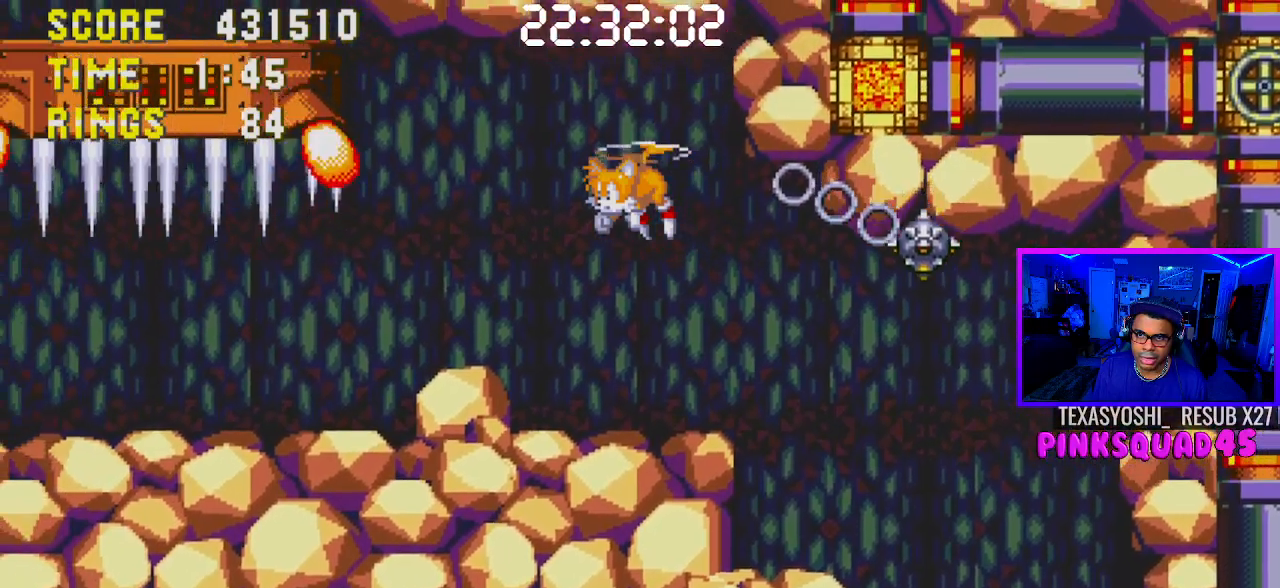
{"buttons": ["CROSS", "DPAD_LEFT"], "left_stick": "center", "right_stick": "center", "events": [[50, "CROSS", "up"], [200, "DPAD_LEFT", "down"], [217, "CROSS", "down"], [300, "CROSS", "up"], [417, "CROSS", "down"]]}
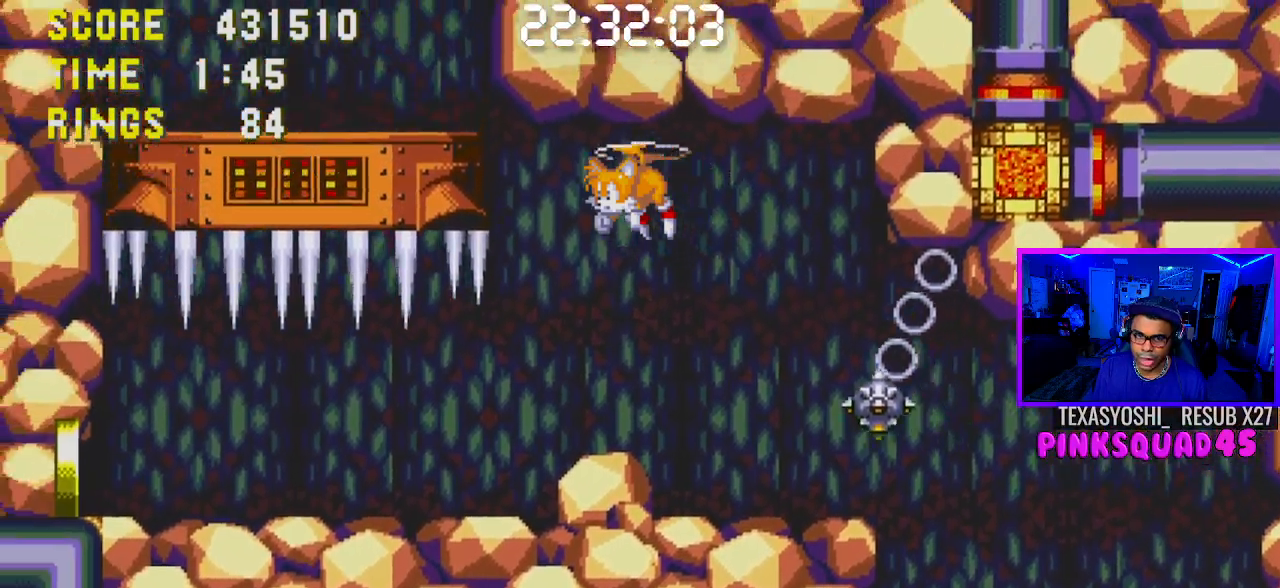
{"buttons": [], "left_stick": "center", "right_stick": "center", "events": [[17, "CROSS", "up"], [17, "DPAD_LEFT", "up"], [100, "CROSS", "down"], [150, "CROSS", "up"], [183, "DPAD_LEFT", "down"], [350, "DPAD_LEFT", "up"]]}
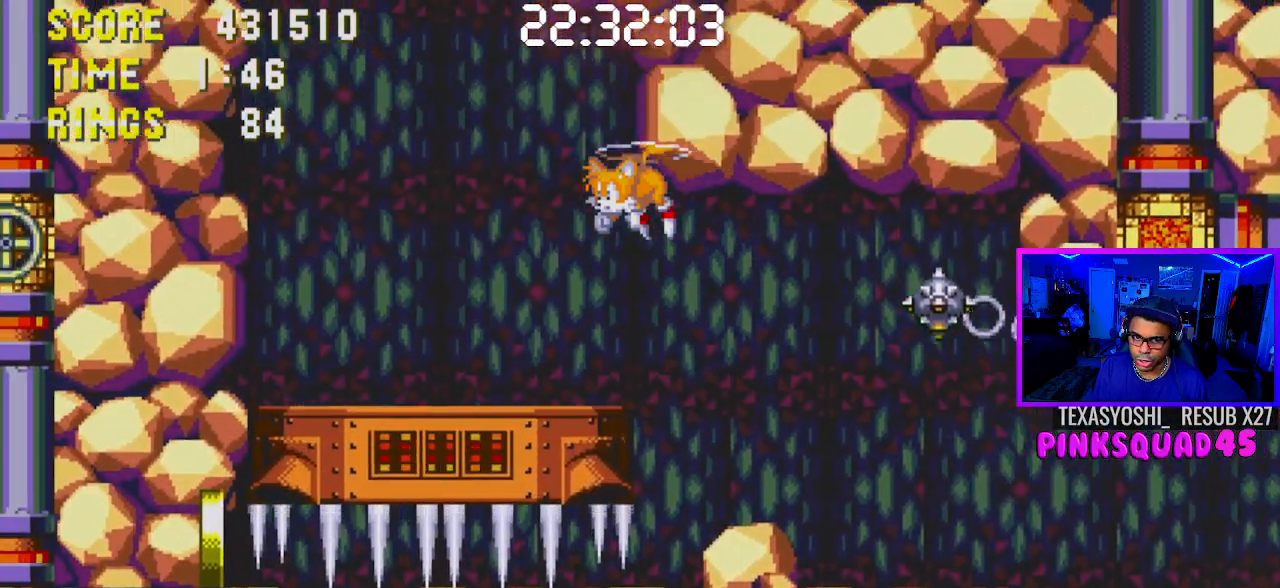
{"buttons": [], "left_stick": "center", "right_stick": "center", "events": []}
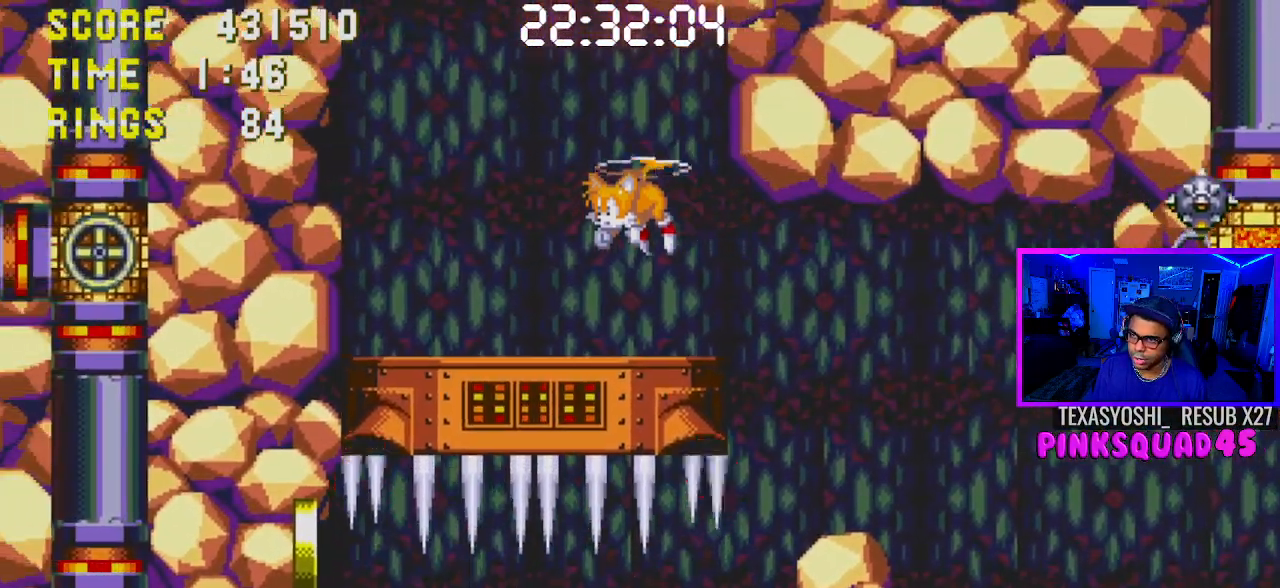
{"buttons": ["CROSS", "DPAD_RIGHT"], "left_stick": "center", "right_stick": "center", "events": [[167, "DPAD_LEFT", "down"], [333, "DPAD_LEFT", "up"], [450, "CROSS", "down"], [483, "DPAD_RIGHT", "down"]]}
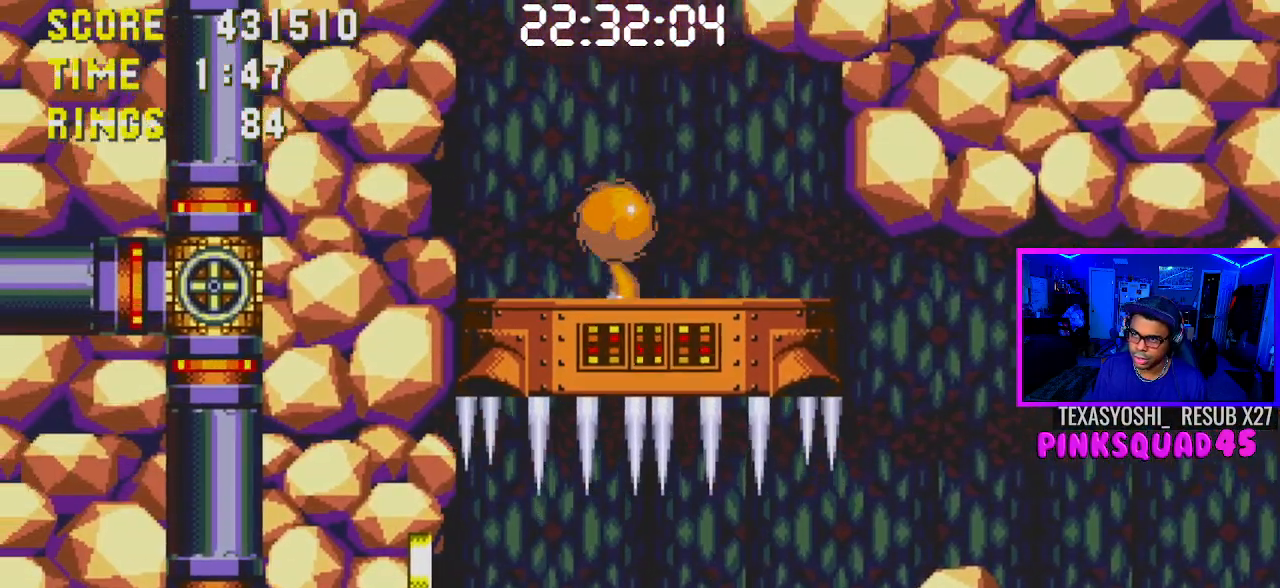
{"buttons": ["DPAD_RIGHT"], "left_stick": "center", "right_stick": "center", "events": [[83, "CROSS", "up"], [117, "CROSS", "down"], [350, "CROSS", "up"]]}
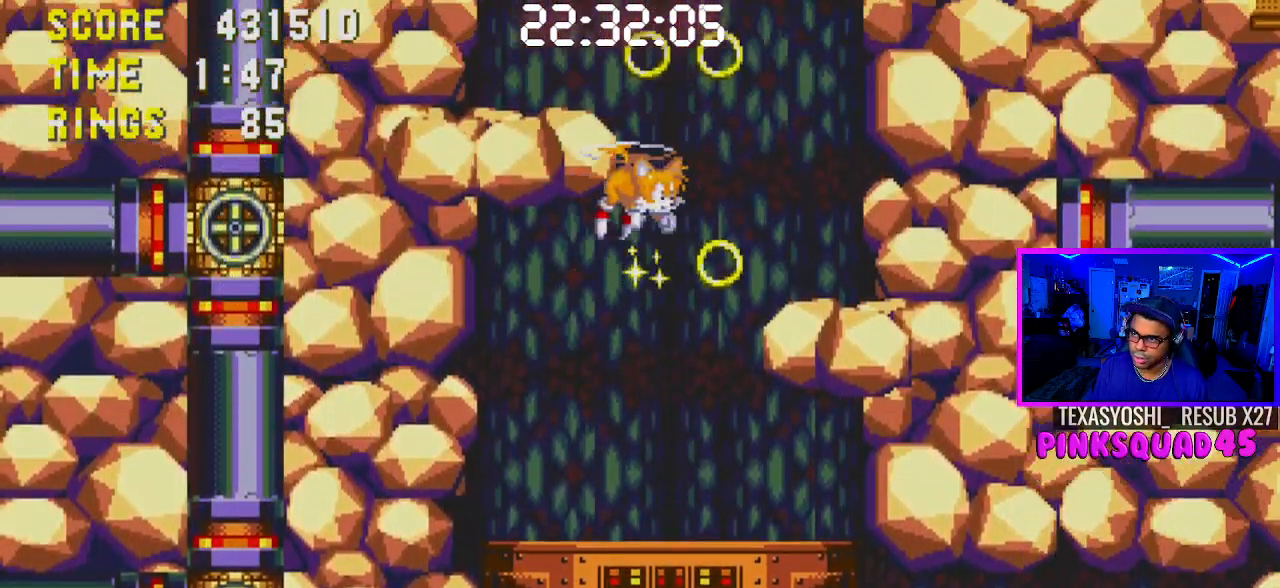
{"buttons": ["DPAD_RIGHT"], "left_stick": "center", "right_stick": "center", "events": [[133, "DPAD_RIGHT", "up"], [233, "DPAD_LEFT", "down"], [383, "DPAD_UP", "down"], [400, "DPAD_LEFT", "up"], [417, "DPAD_UP", "up"], [433, "DPAD_RIGHT", "down"]]}
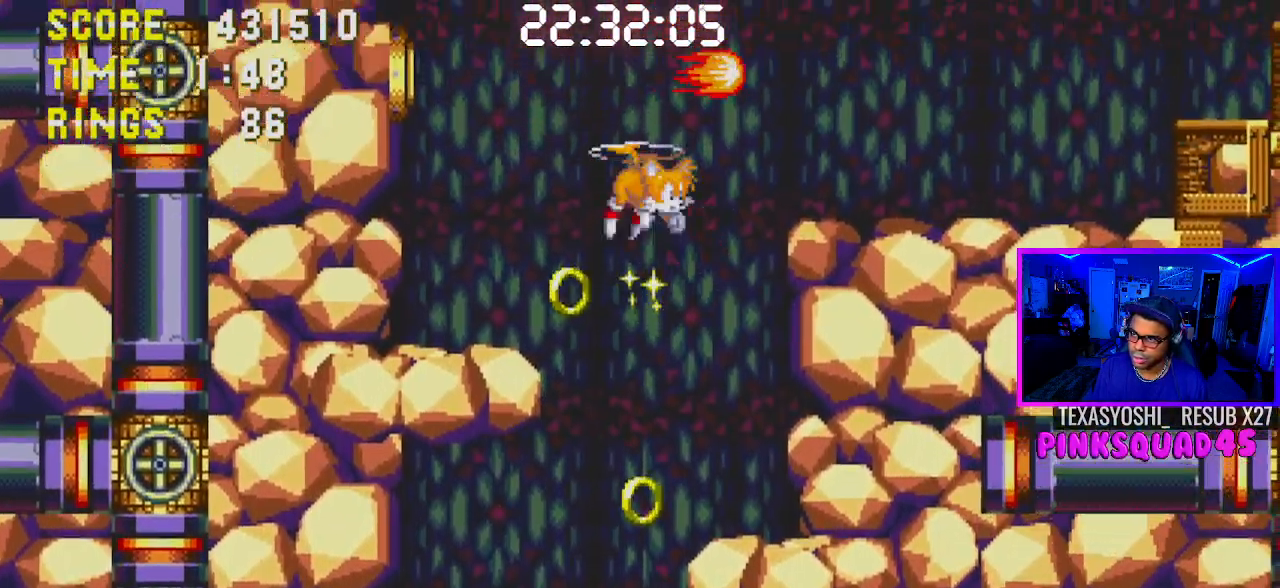
{"buttons": ["DPAD_RIGHT"], "left_stick": "center", "right_stick": "center", "events": [[267, "DPAD_RIGHT", "up"], [383, "DPAD_RIGHT", "down"]]}
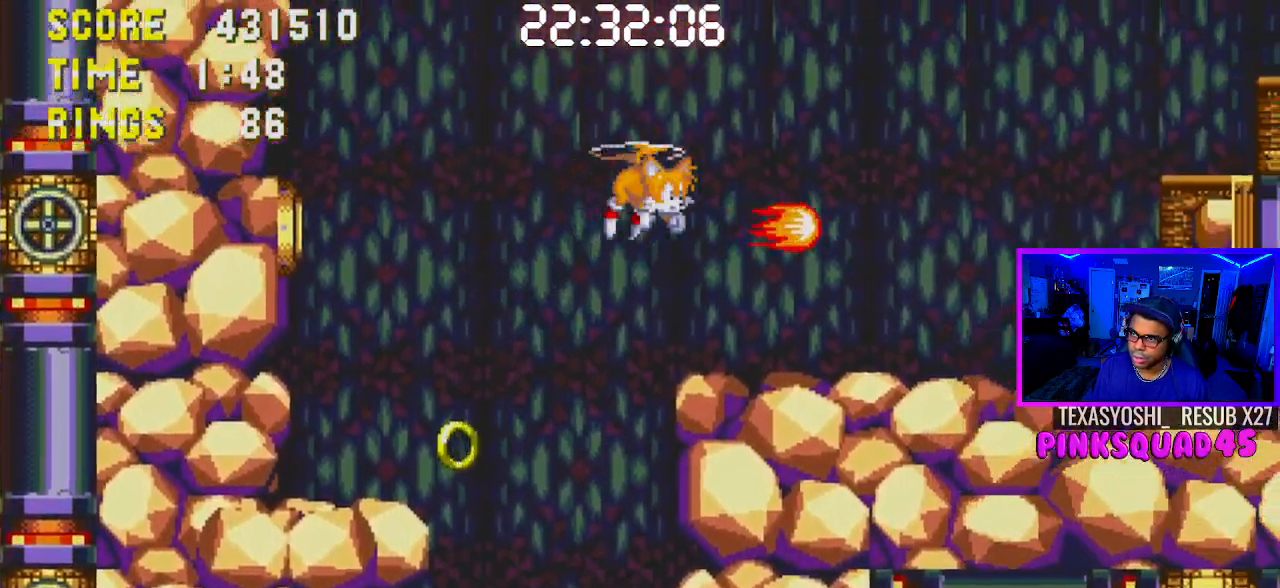
{"buttons": ["CROSS", "DPAD_RIGHT"], "left_stick": "center", "right_stick": "center", "events": [[500, "CROSS", "down"]]}
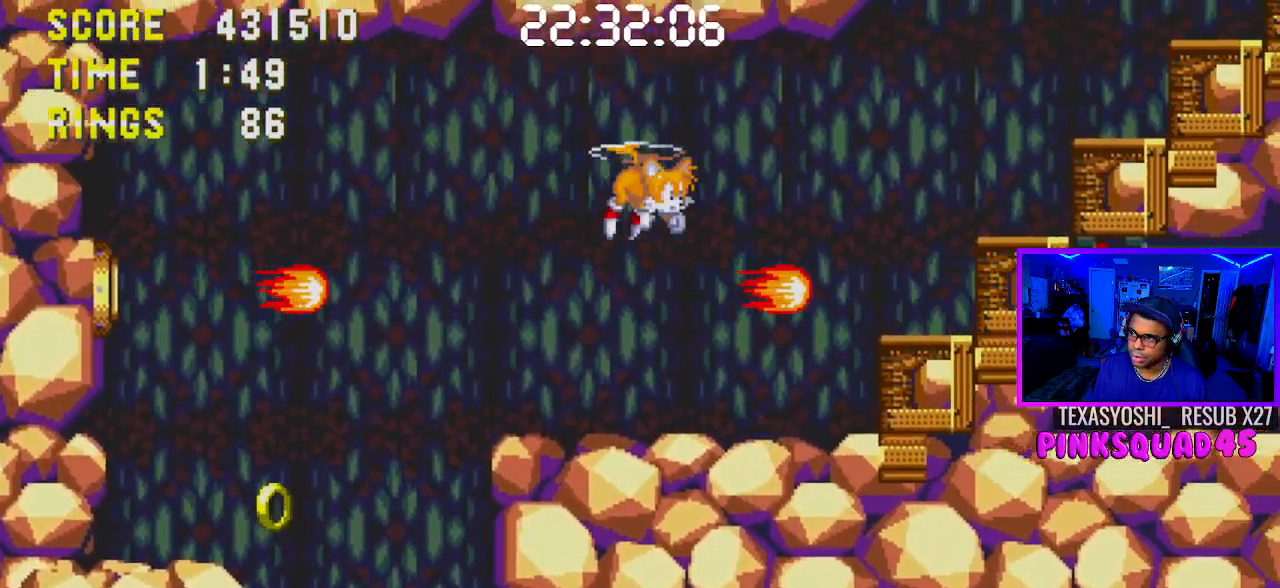
{"buttons": ["CROSS", "DPAD_RIGHT"], "left_stick": "center", "right_stick": "center", "events": [[167, "CROSS", "up"], [217, "CROSS", "down"], [350, "CROSS", "up"], [417, "CROSS", "down"]]}
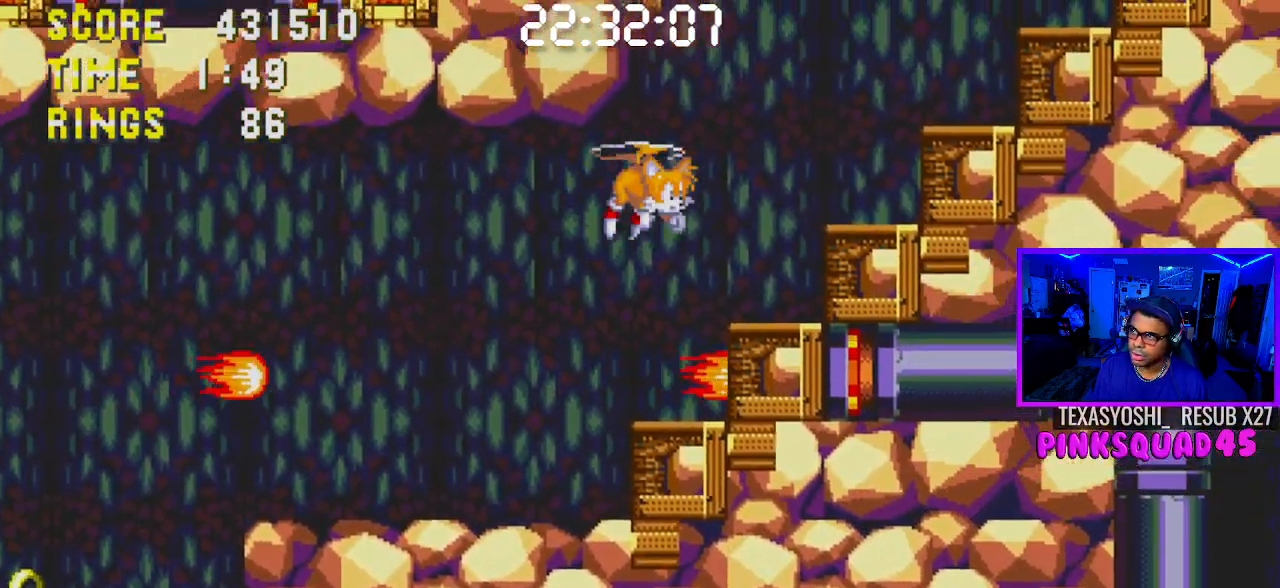
{"buttons": ["CROSS", "DPAD_RIGHT"], "left_stick": "center", "right_stick": "center", "events": [[50, "CROSS", "up"], [117, "CROSS", "down"], [233, "CROSS", "up"], [300, "CROSS", "down"], [417, "CROSS", "up"], [483, "CROSS", "down"]]}
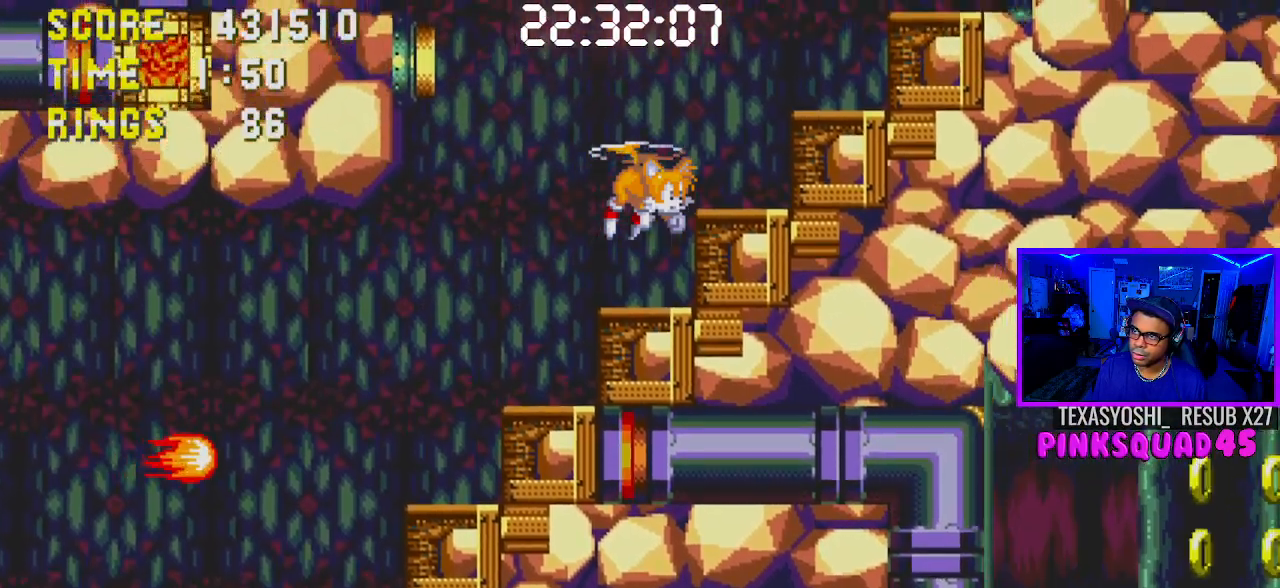
{"buttons": [], "left_stick": "center", "right_stick": "center", "events": [[100, "CROSS", "up"], [167, "CROSS", "down"], [300, "CROSS", "up"], [350, "CROSS", "down"], [450, "CROSS", "up"], [467, "DPAD_RIGHT", "up"]]}
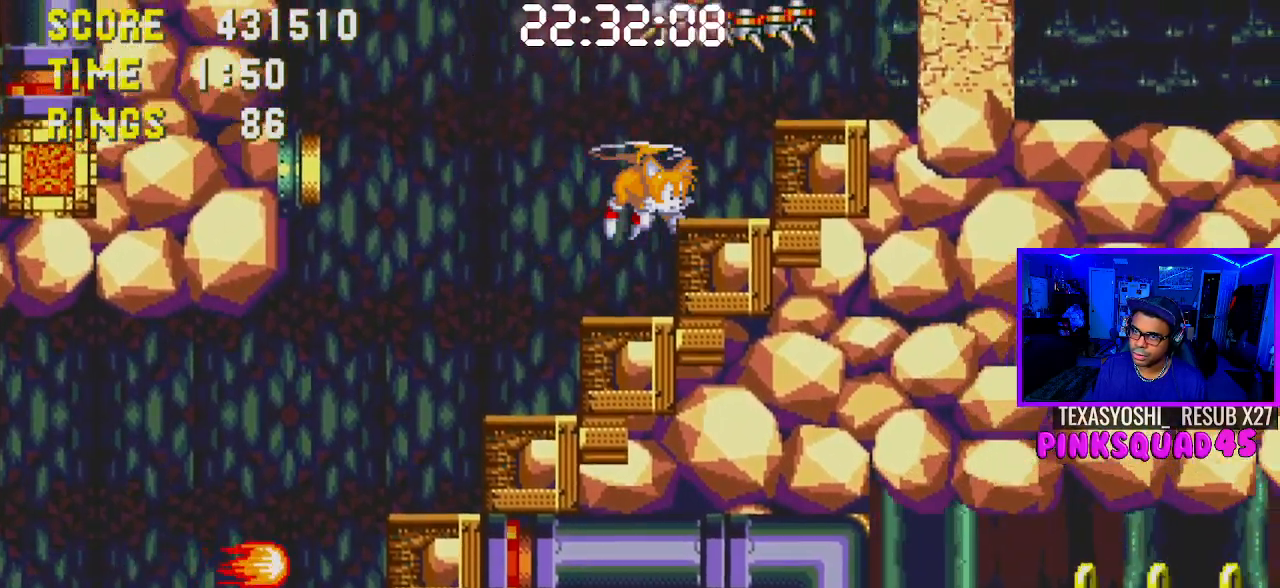
{"buttons": ["DPAD_LEFT"], "left_stick": "center", "right_stick": "center", "events": [[100, "DPAD_LEFT", "down"]]}
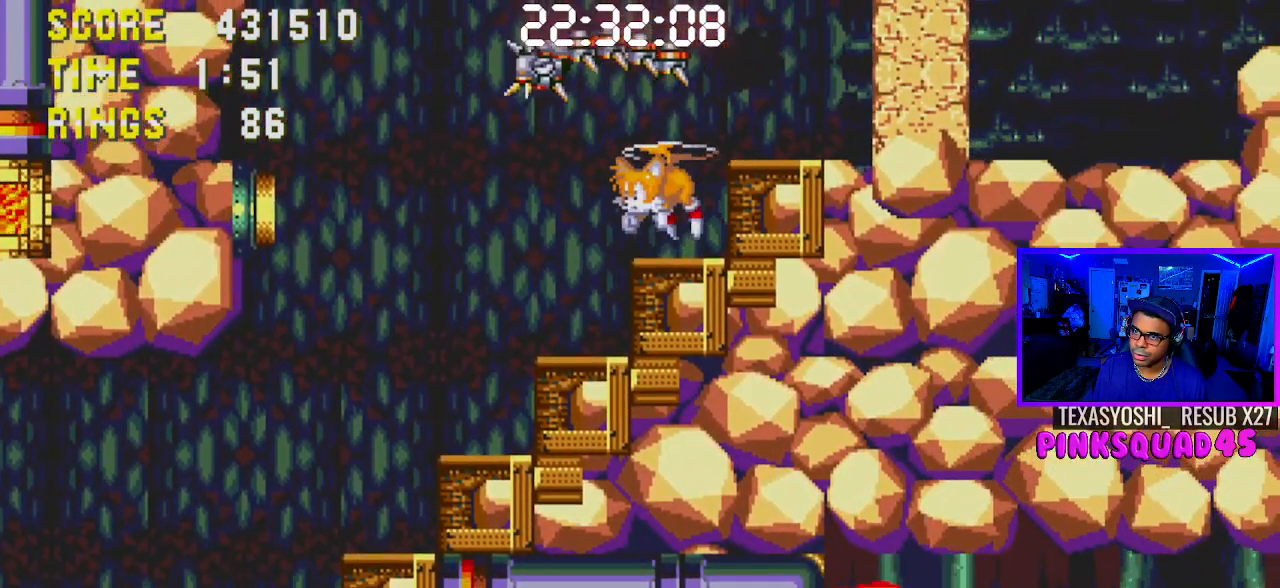
{"buttons": ["DPAD_LEFT"], "left_stick": "center", "right_stick": "center", "events": []}
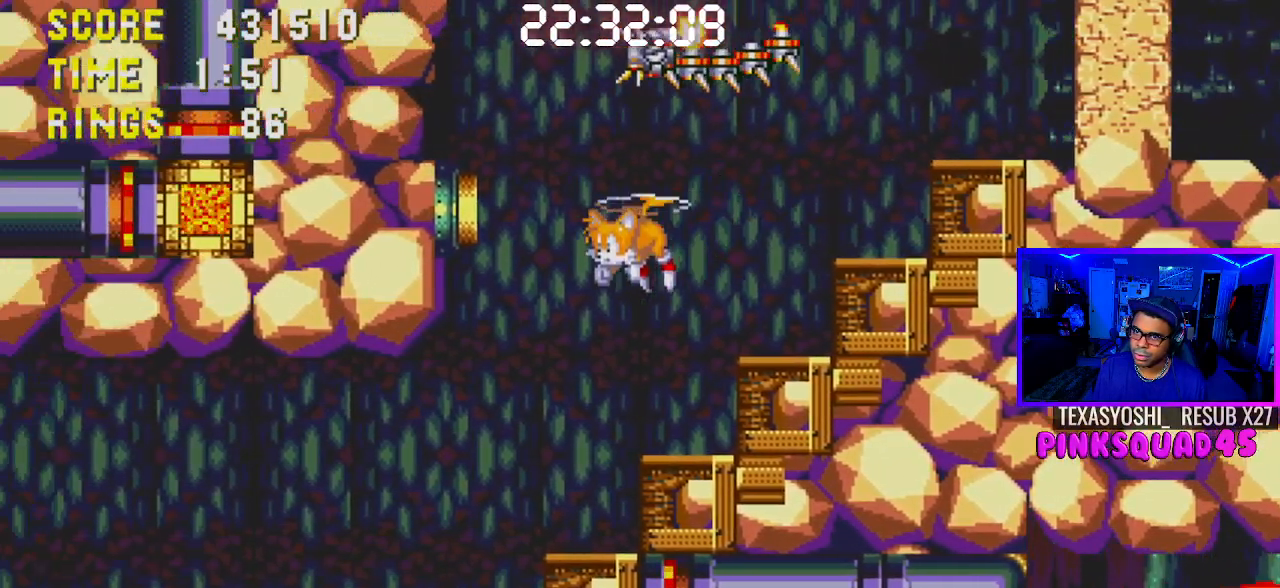
{"buttons": ["DPAD_RIGHT"], "left_stick": "center", "right_stick": "center", "events": [[33, "CROSS", "down"], [100, "DPAD_LEFT", "up"], [117, "DPAD_UP", "down"], [150, "CROSS", "up"], [150, "DPAD_RIGHT", "down"], [150, "DPAD_UP", "up"]]}
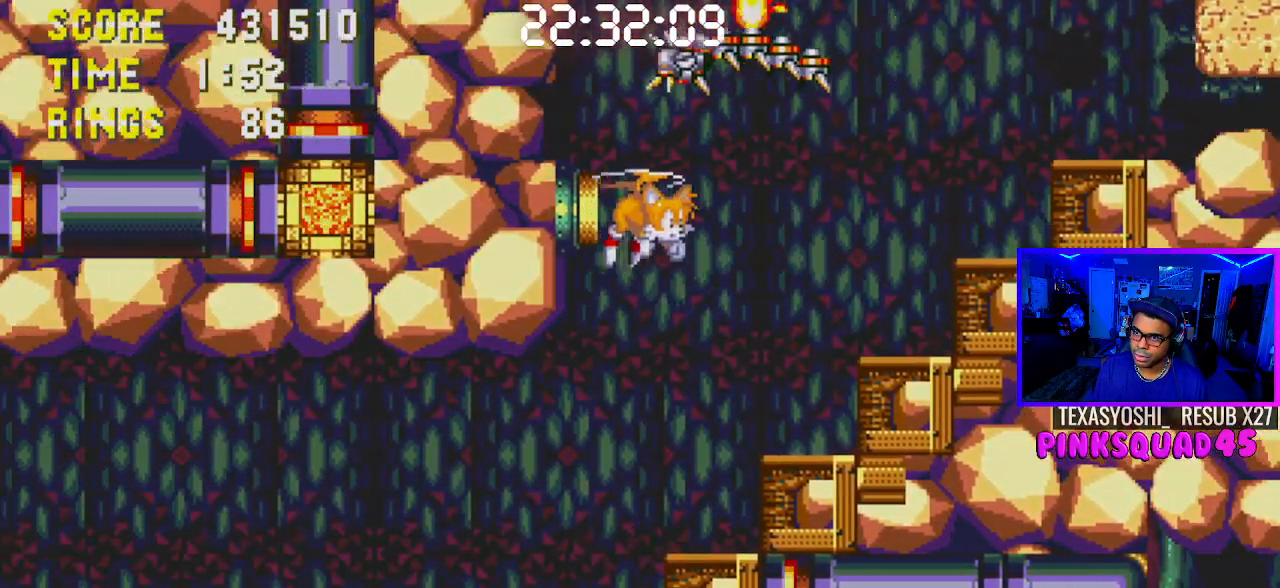
{"buttons": ["CROSS", "DPAD_RIGHT"], "left_stick": "center", "right_stick": "center", "events": [[217, "CROSS", "down"], [333, "CROSS", "up"], [433, "CROSS", "down"]]}